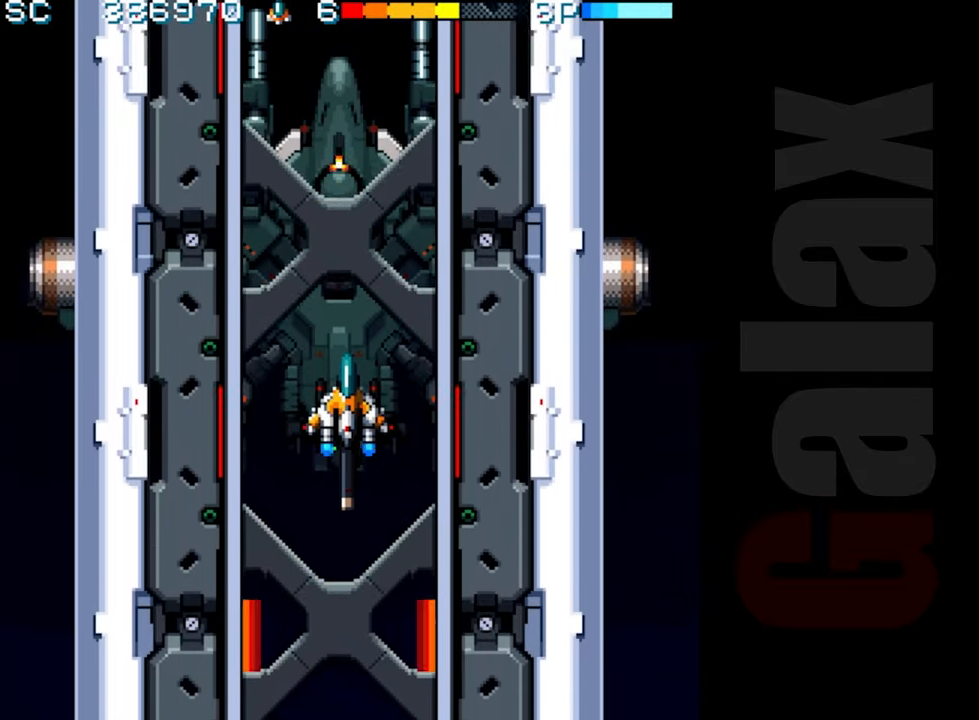
Gameplay with a controller (Xbox layout); each line is a JSON object with the inputs held at the frame after it. "events" lists button and stick changes between this image and that frame as [ms after this image, input, new state], when the widget could be followed in between. Not read: right_stick.
{"buttons": [], "left_stick": "center", "events": []}
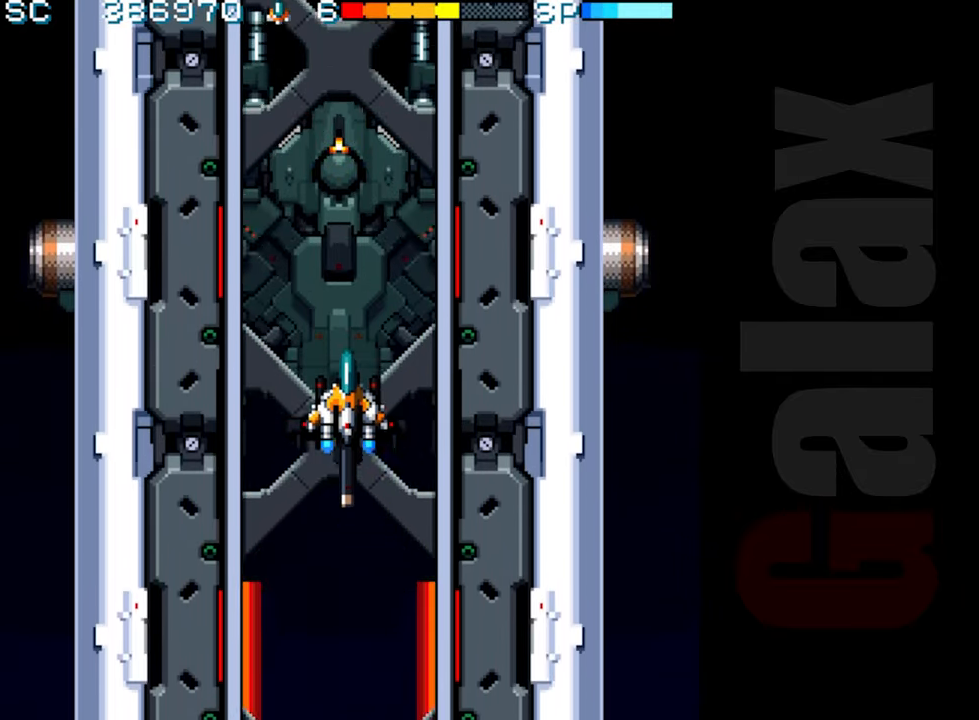
{"buttons": [], "left_stick": "center", "events": []}
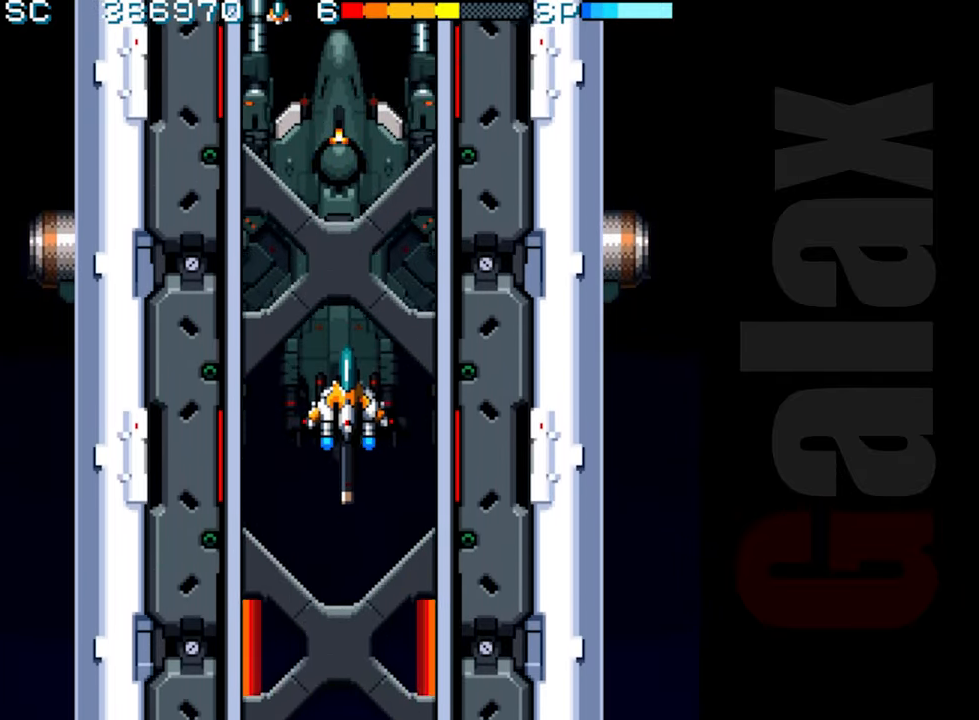
{"buttons": [], "left_stick": "center", "events": []}
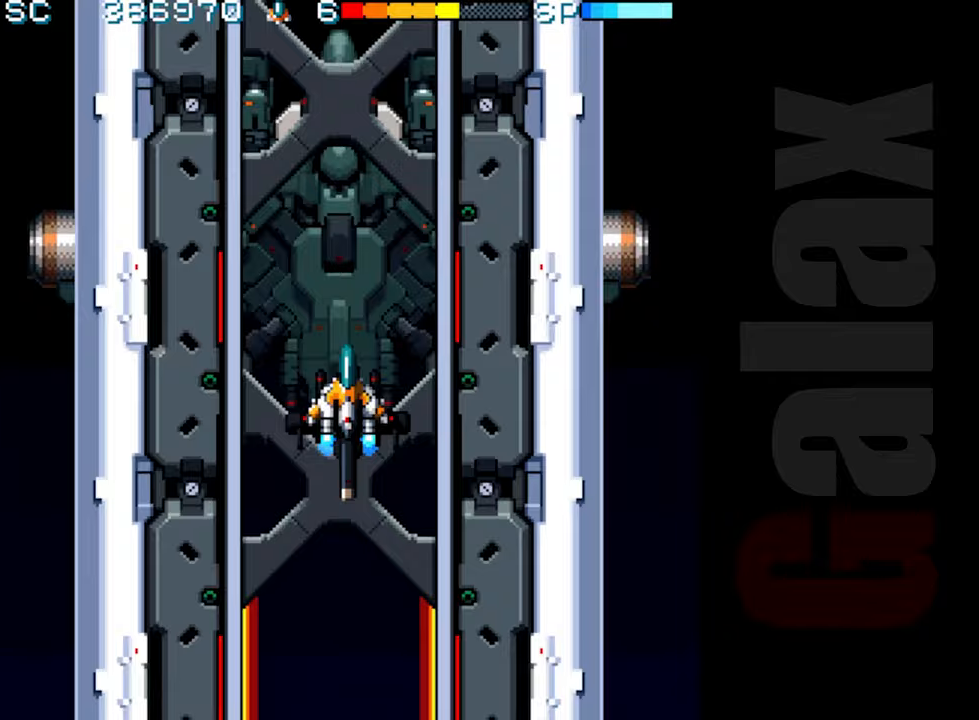
{"buttons": [], "left_stick": "center", "events": []}
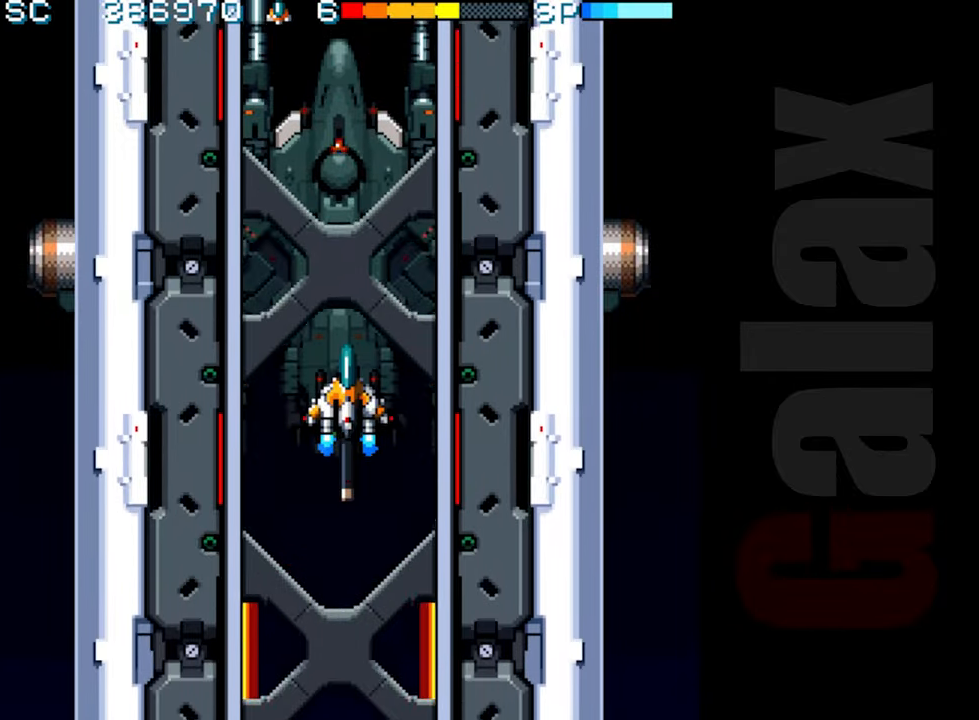
{"buttons": [], "left_stick": "center", "events": []}
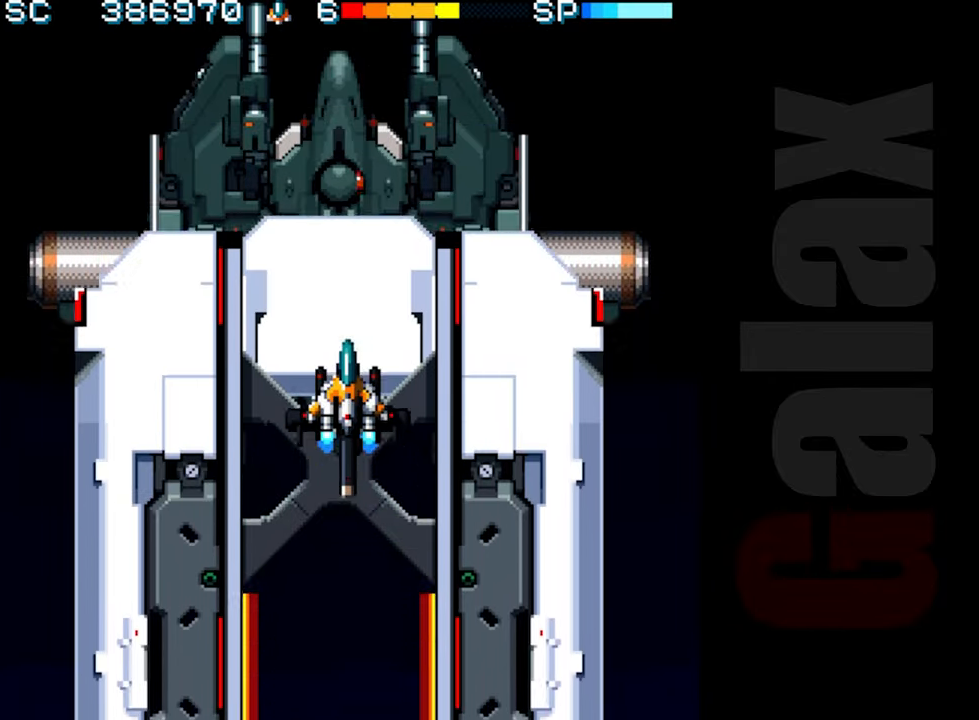
{"buttons": [], "left_stick": "center", "events": []}
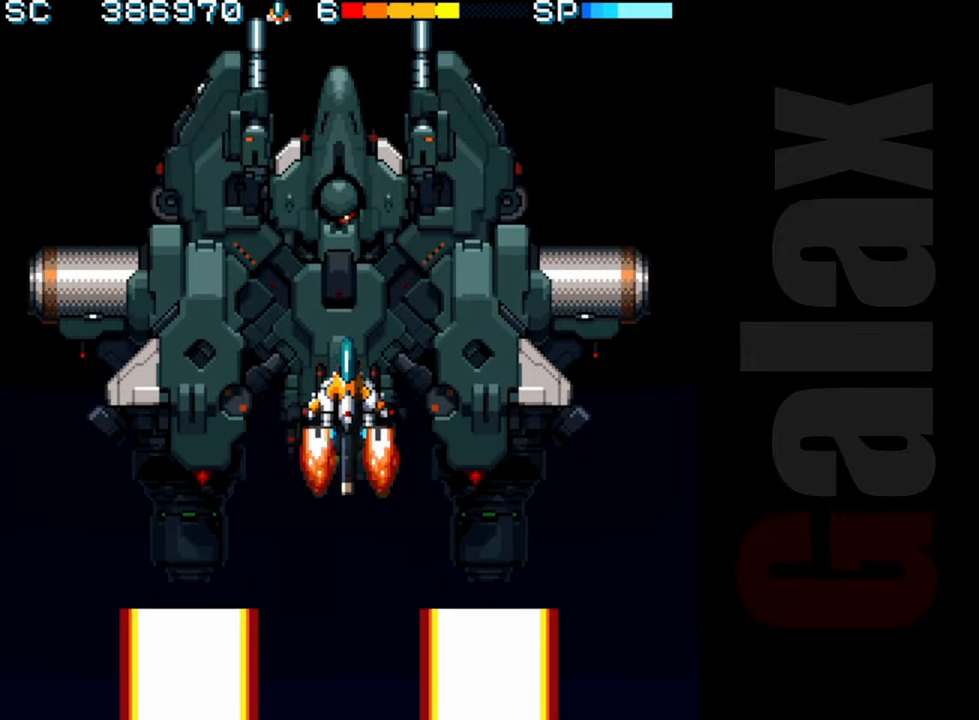
{"buttons": [], "left_stick": "center", "events": [[333, "left_stick", "down-left"], [483, "left_stick", "center"]]}
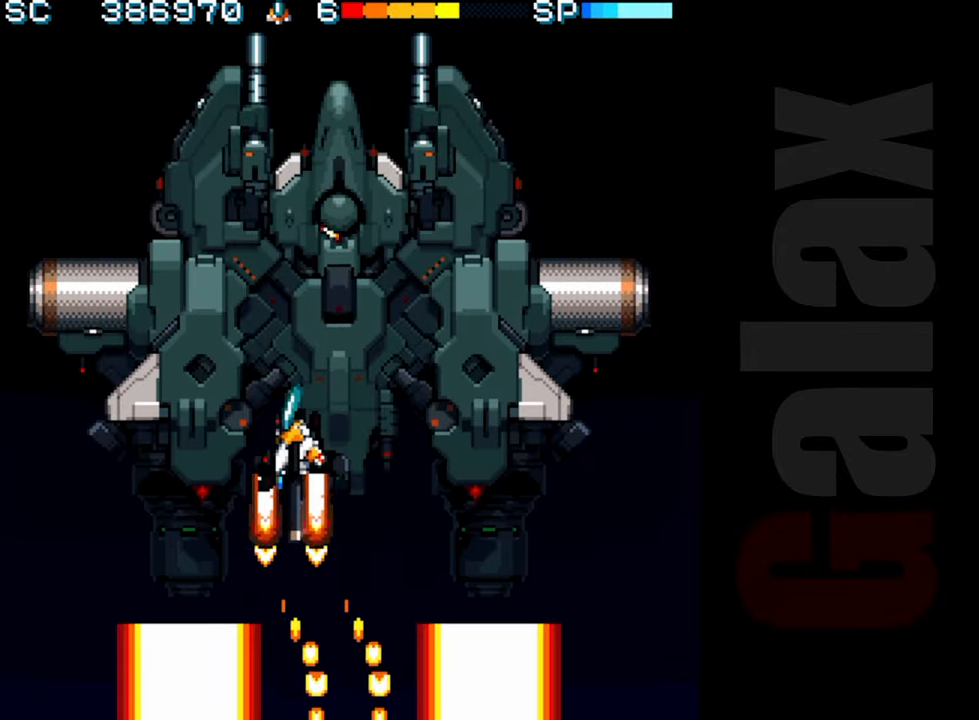
{"buttons": [], "left_stick": "center", "events": []}
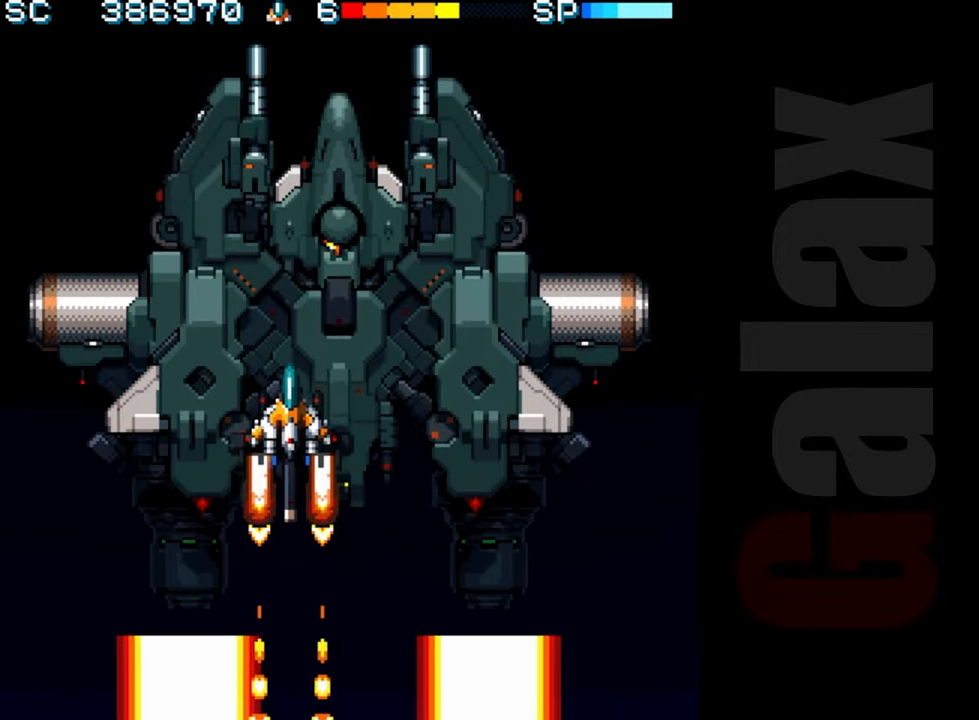
{"buttons": [], "left_stick": "center", "events": [[17, "R2", "down"], [67, "R2", "up"], [250, "left_stick", "down"], [333, "left_stick", "center"], [350, "R2", "down"], [483, "R2", "up"]]}
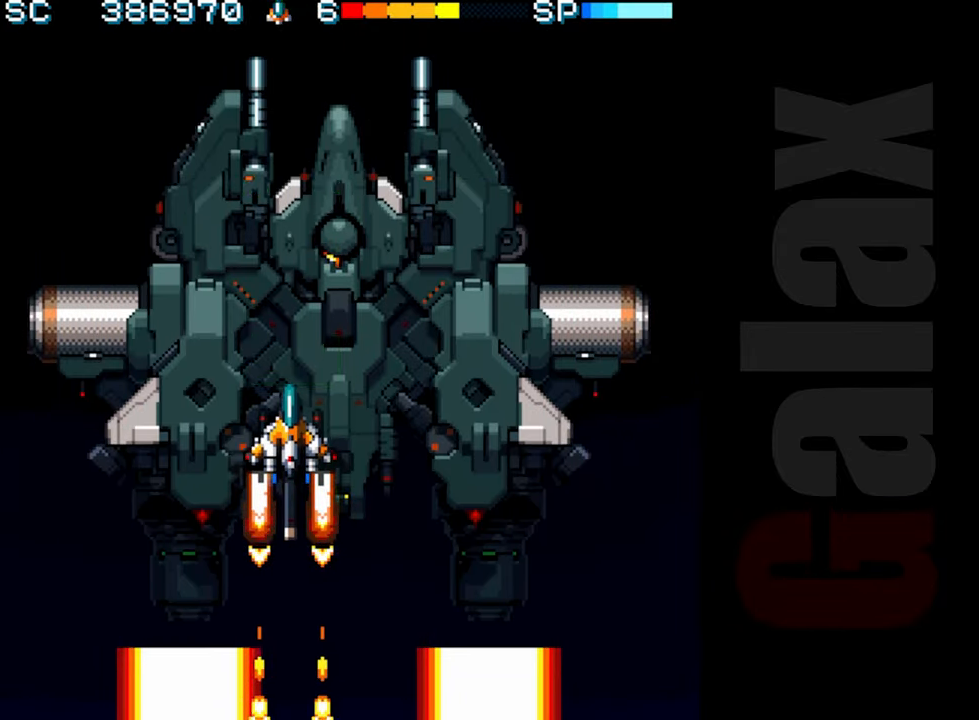
{"buttons": ["R2"], "left_stick": "right", "events": [[33, "R2", "down"], [117, "left_stick", "down-right"], [483, "left_stick", "right"]]}
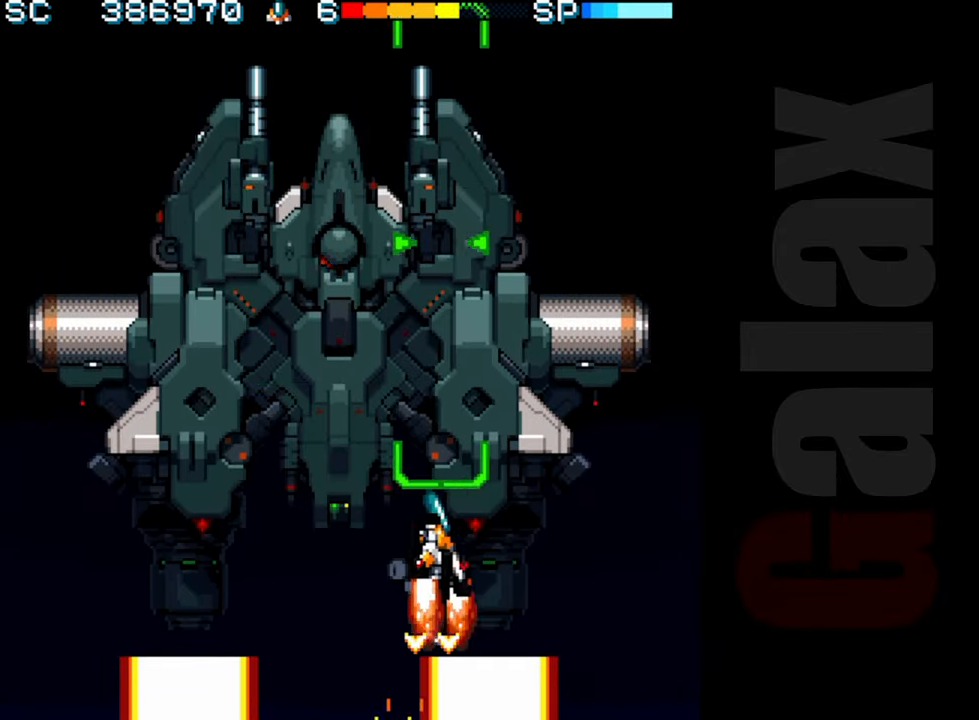
{"buttons": ["R2"], "left_stick": "left", "events": [[300, "left_stick", "left"]]}
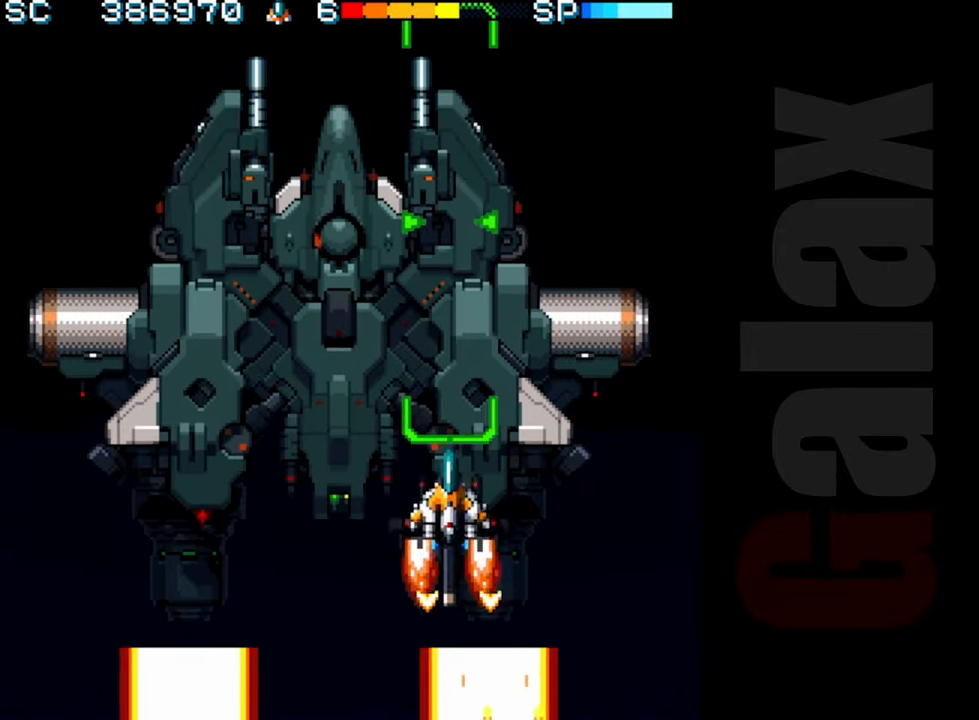
{"buttons": ["R2"], "left_stick": "center", "events": [[300, "left_stick", "center"]]}
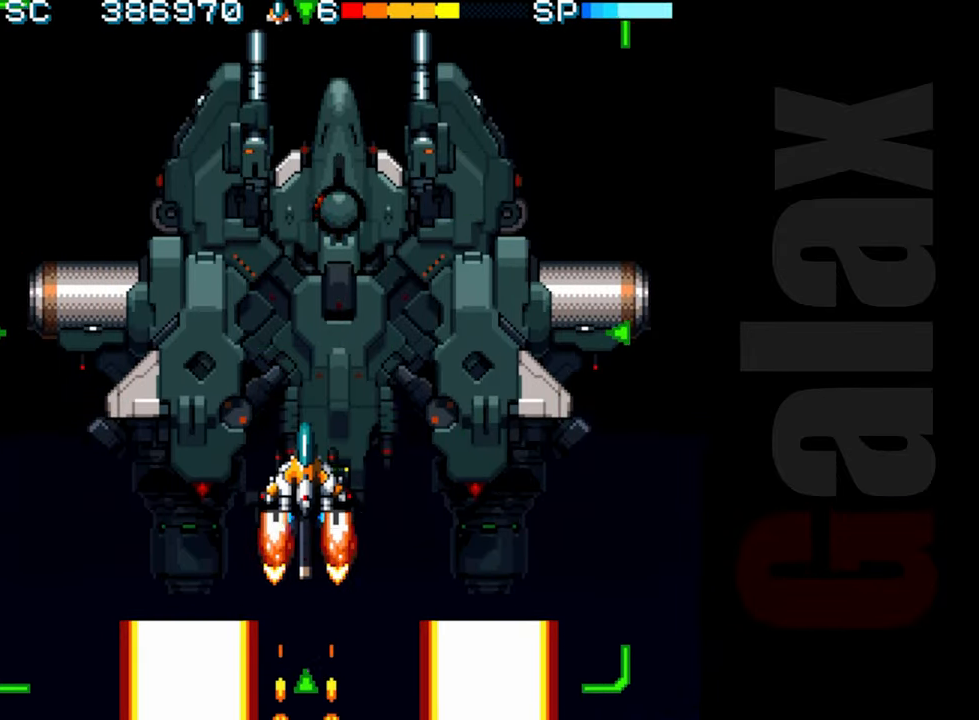
{"buttons": [], "left_stick": "center", "events": [[317, "R2", "up"]]}
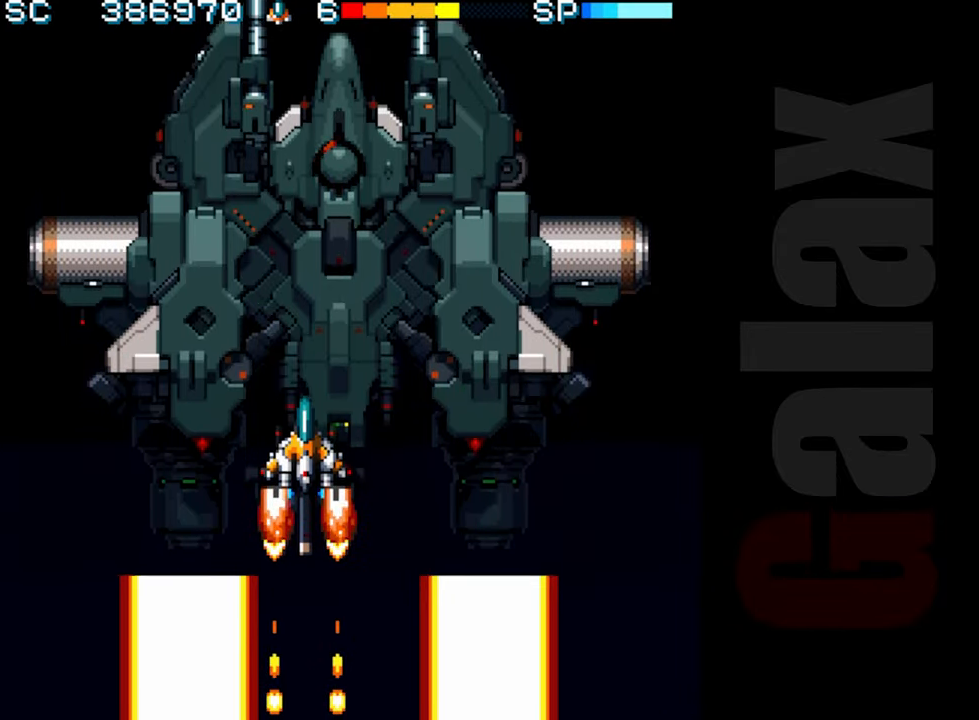
{"buttons": [], "left_stick": "center", "events": []}
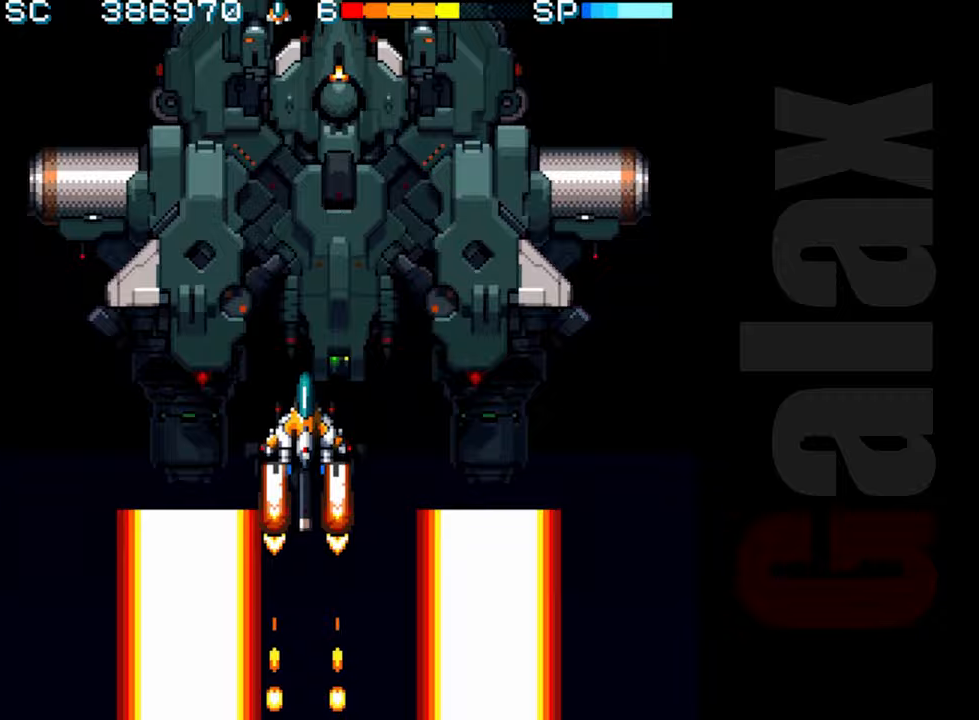
{"buttons": [], "left_stick": "right", "events": [[400, "left_stick", "right"]]}
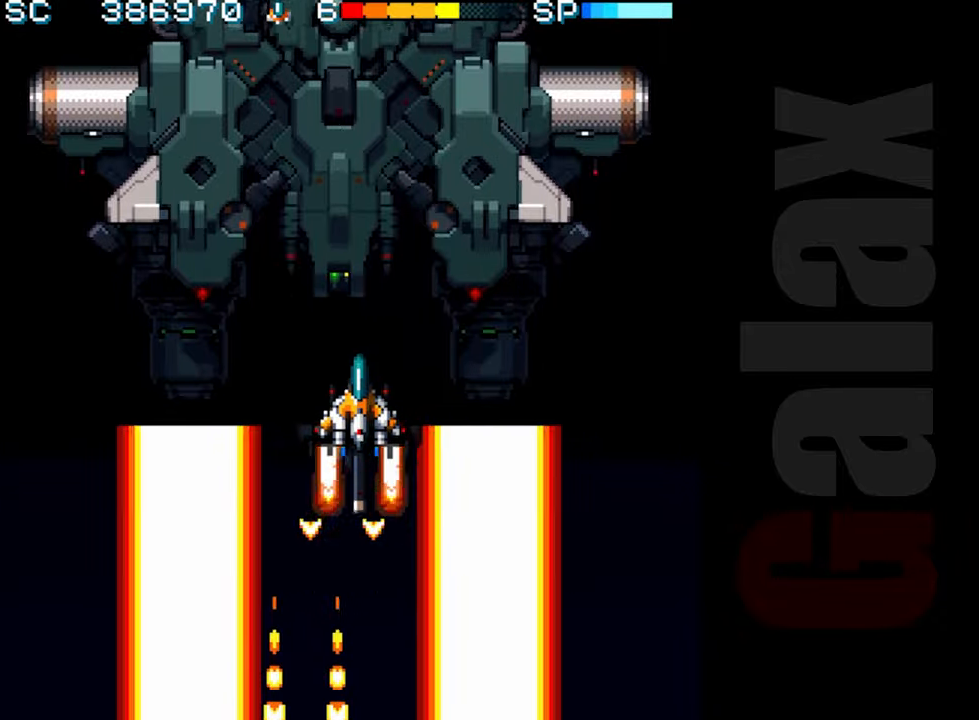
{"buttons": [], "left_stick": "center", "events": [[17, "left_stick", "center"], [133, "left_stick", "right"], [250, "left_stick", "center"]]}
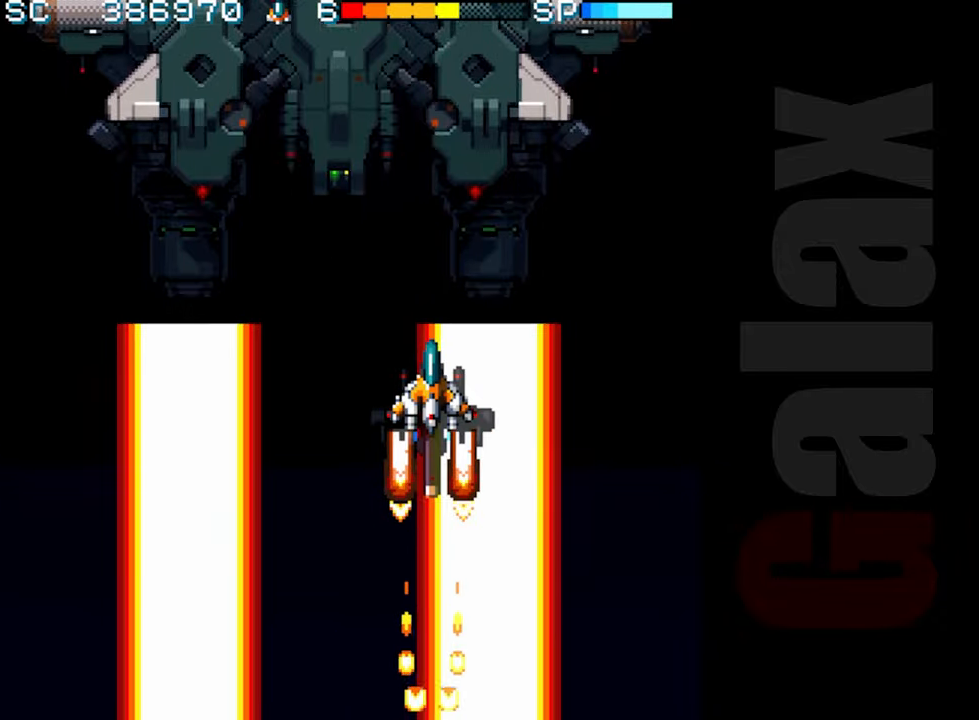
{"buttons": [], "left_stick": "center", "events": []}
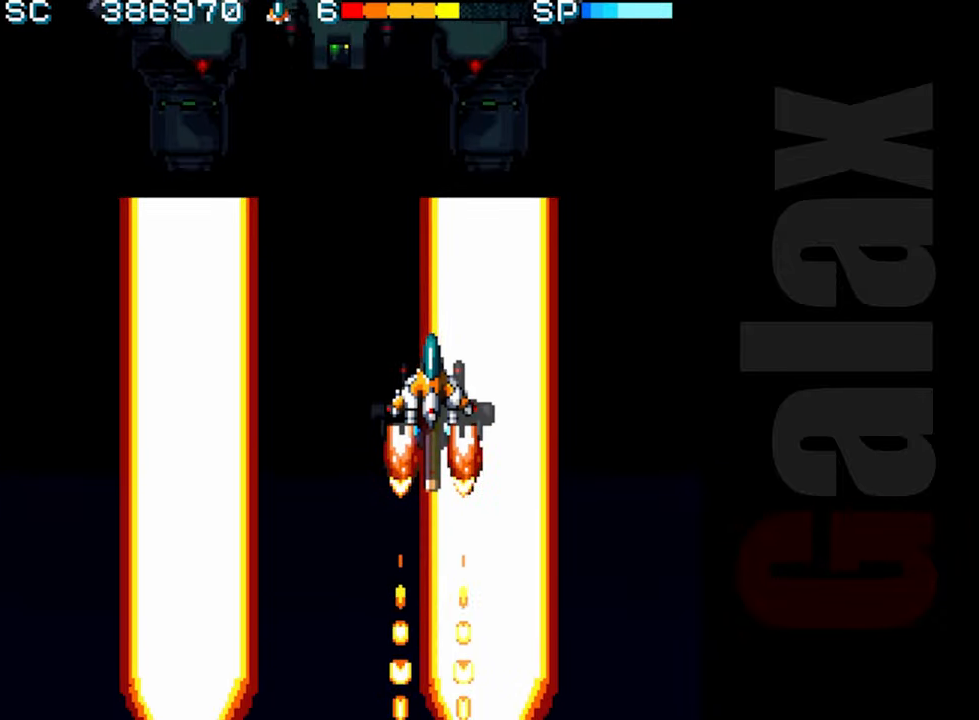
{"buttons": [], "left_stick": "center", "events": []}
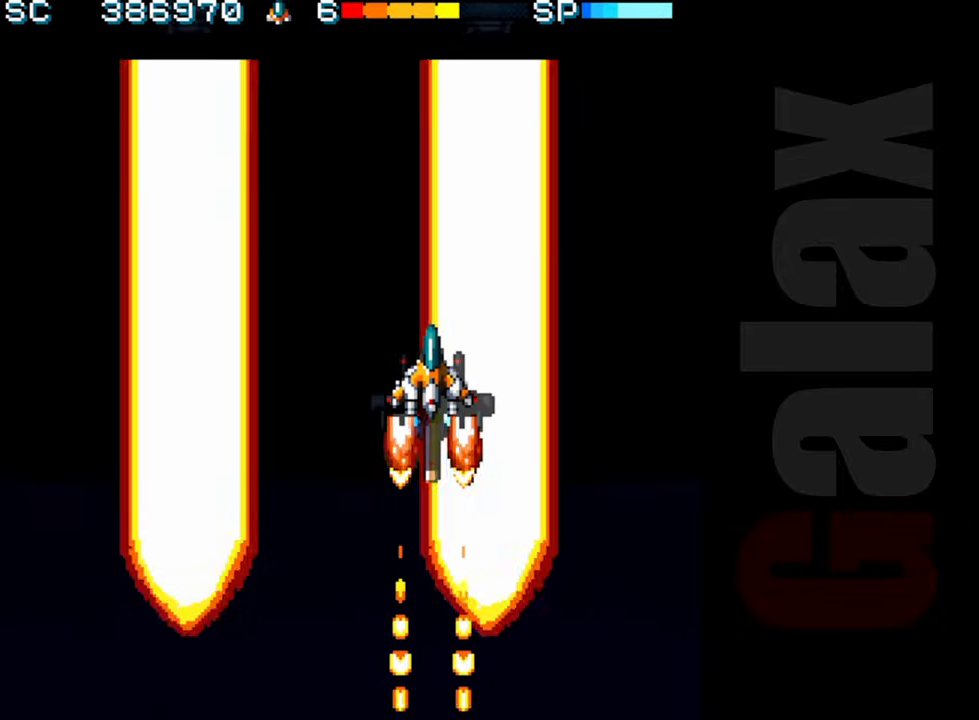
{"buttons": [], "left_stick": "center", "events": [[133, "left_stick", "left"], [233, "left_stick", "center"], [317, "left_stick", "left"], [450, "left_stick", "center"]]}
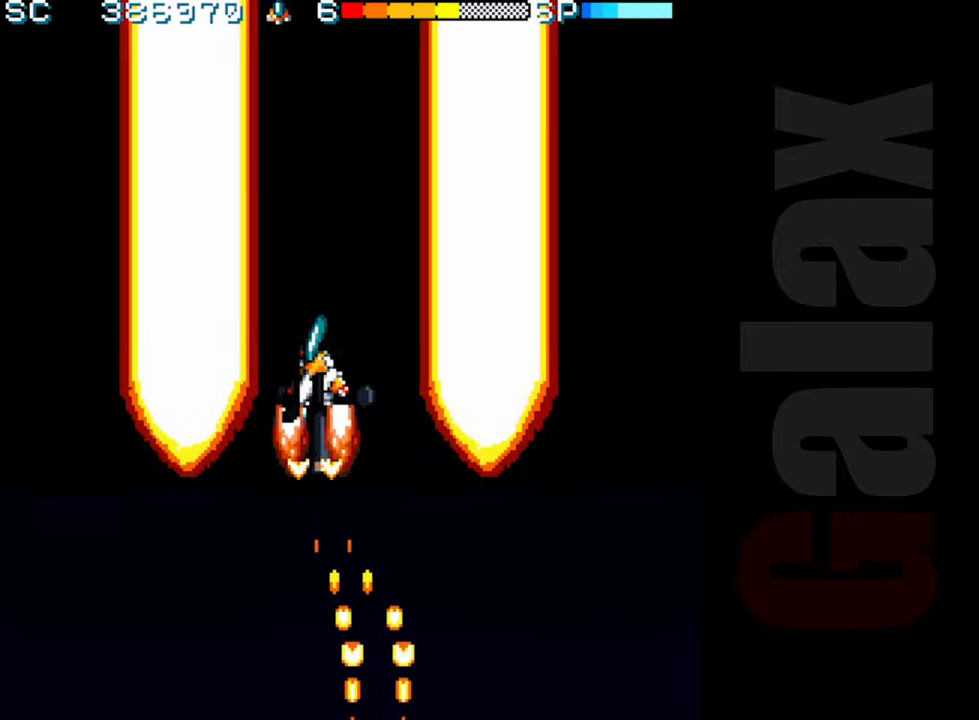
{"buttons": [], "left_stick": "center", "events": []}
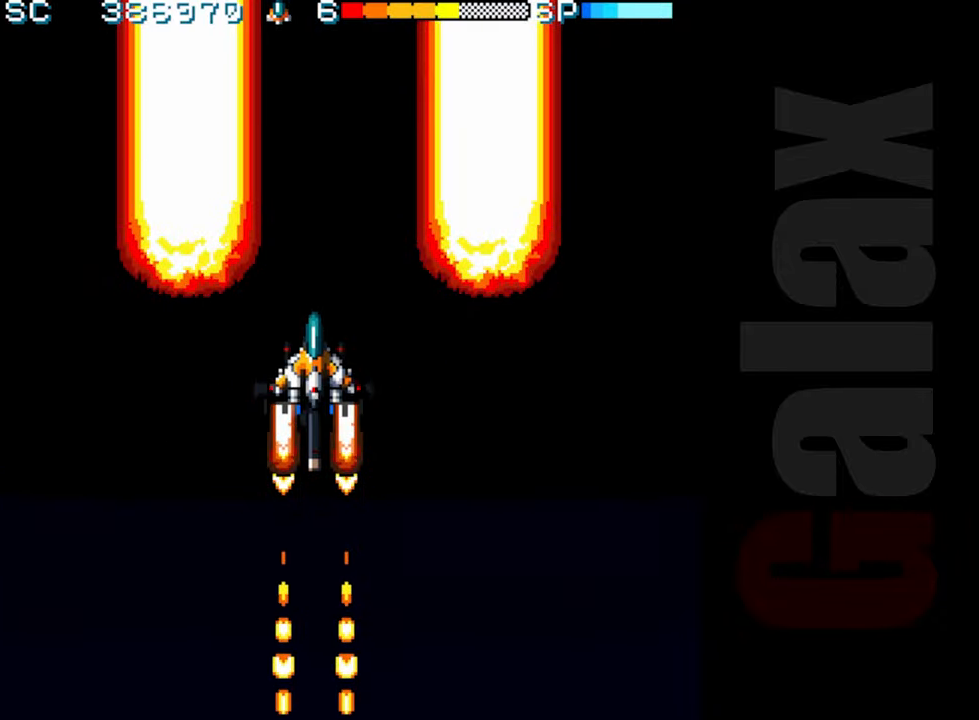
{"buttons": [], "left_stick": "center", "events": []}
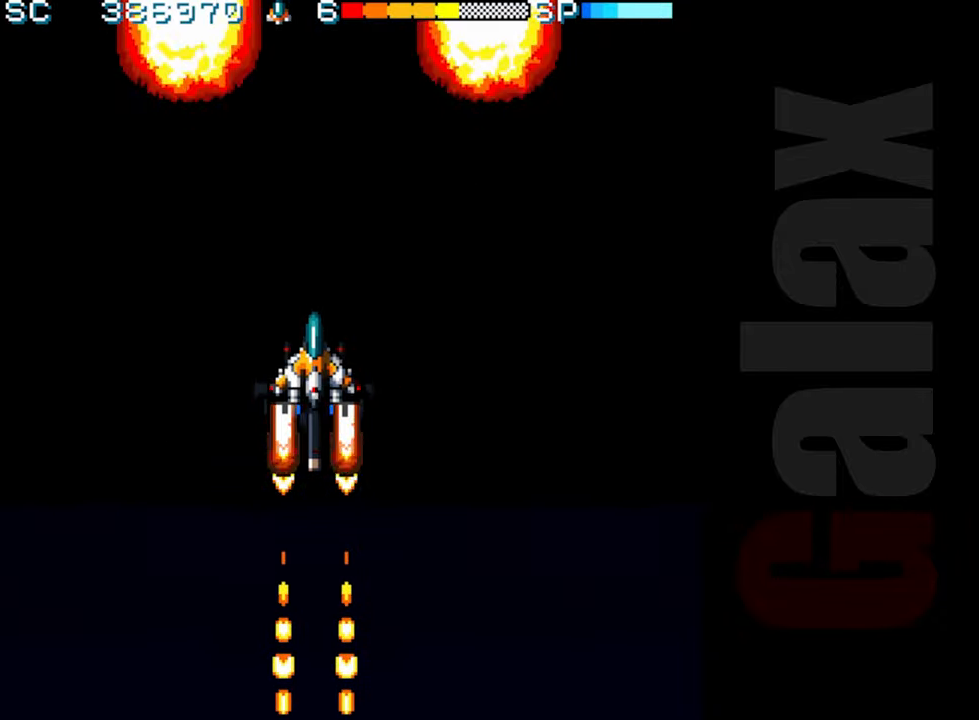
{"buttons": [], "left_stick": "center", "events": [[317, "left_stick", "left"], [417, "left_stick", "center"]]}
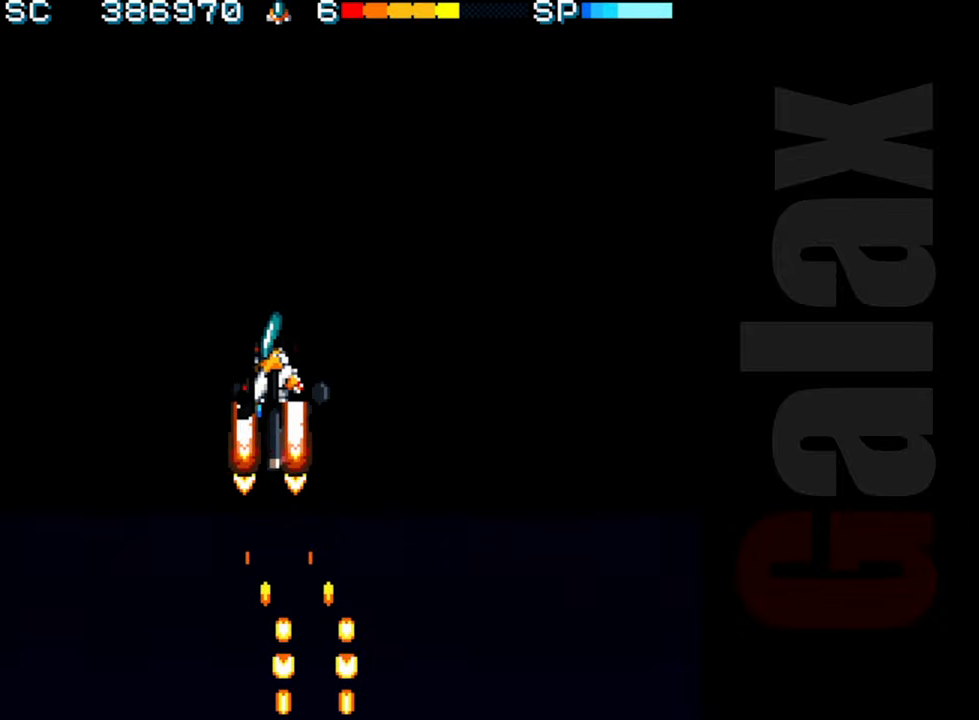
{"buttons": [], "left_stick": "center", "events": [[17, "left_stick", "left"], [133, "left_stick", "center"]]}
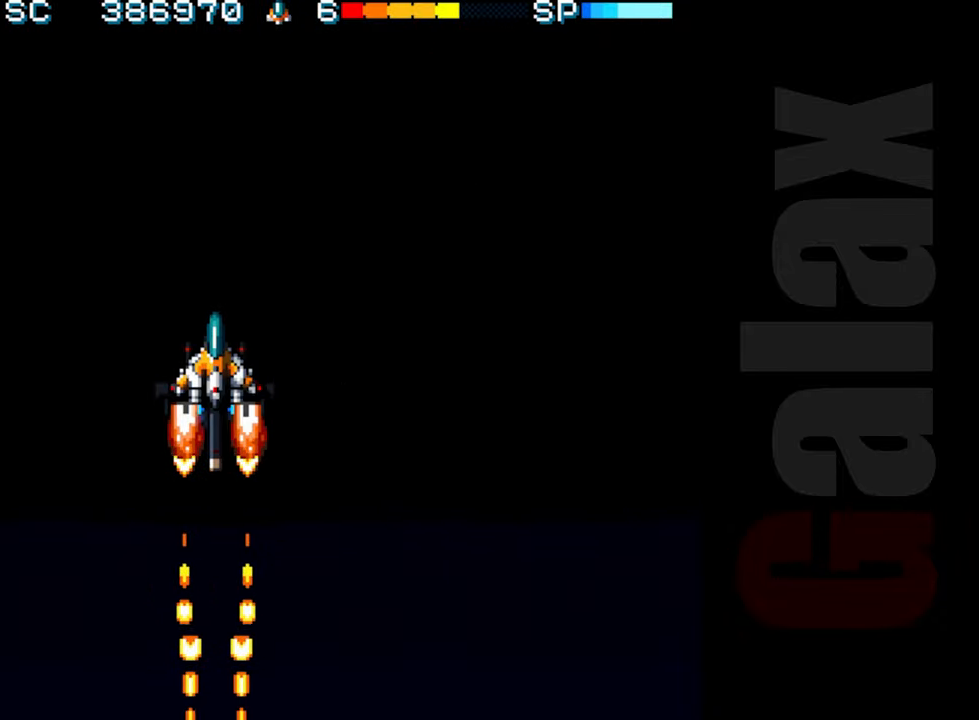
{"buttons": [], "left_stick": "center", "events": []}
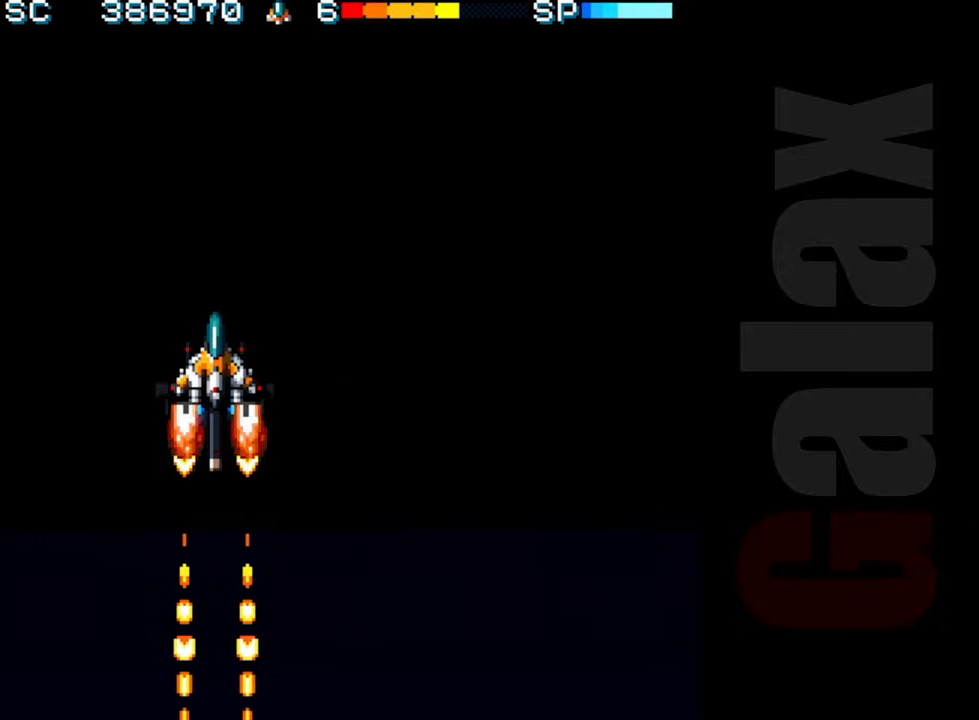
{"buttons": [], "left_stick": "up", "events": [[483, "left_stick", "up"]]}
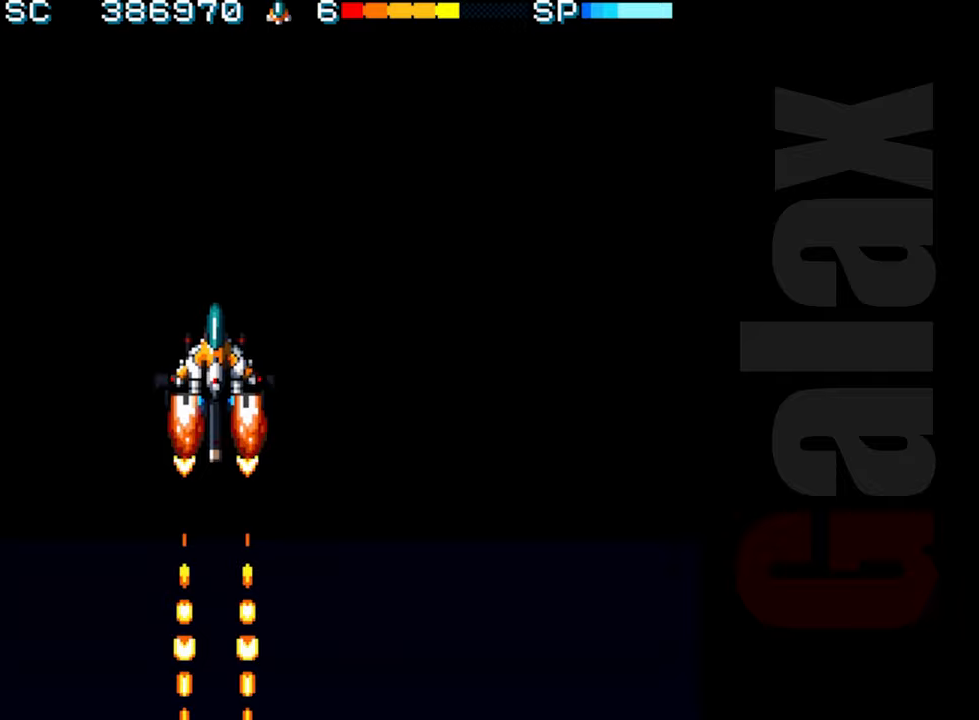
{"buttons": [], "left_stick": "center", "events": [[83, "left_stick", "center"], [183, "left_stick", "up"], [317, "left_stick", "center"]]}
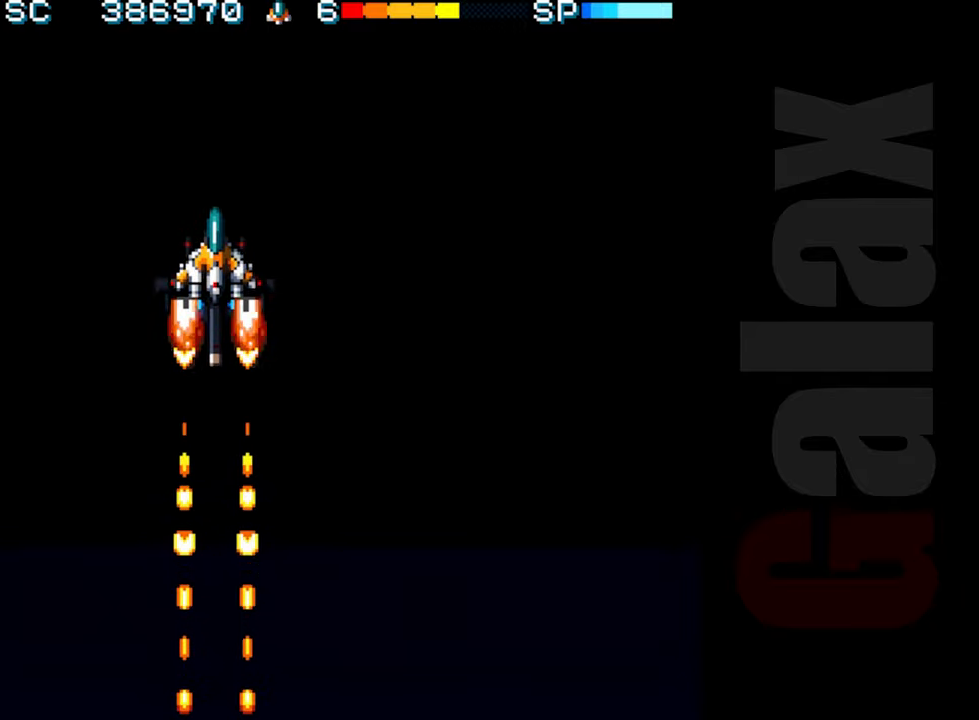
{"buttons": [], "left_stick": "center", "events": []}
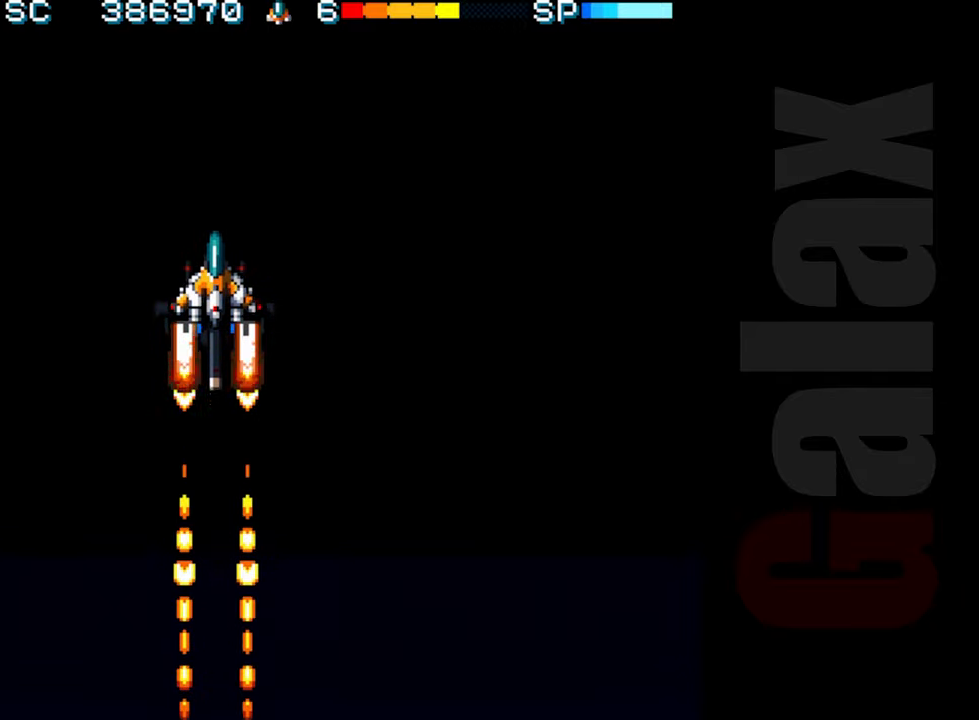
{"buttons": [], "left_stick": "center", "events": []}
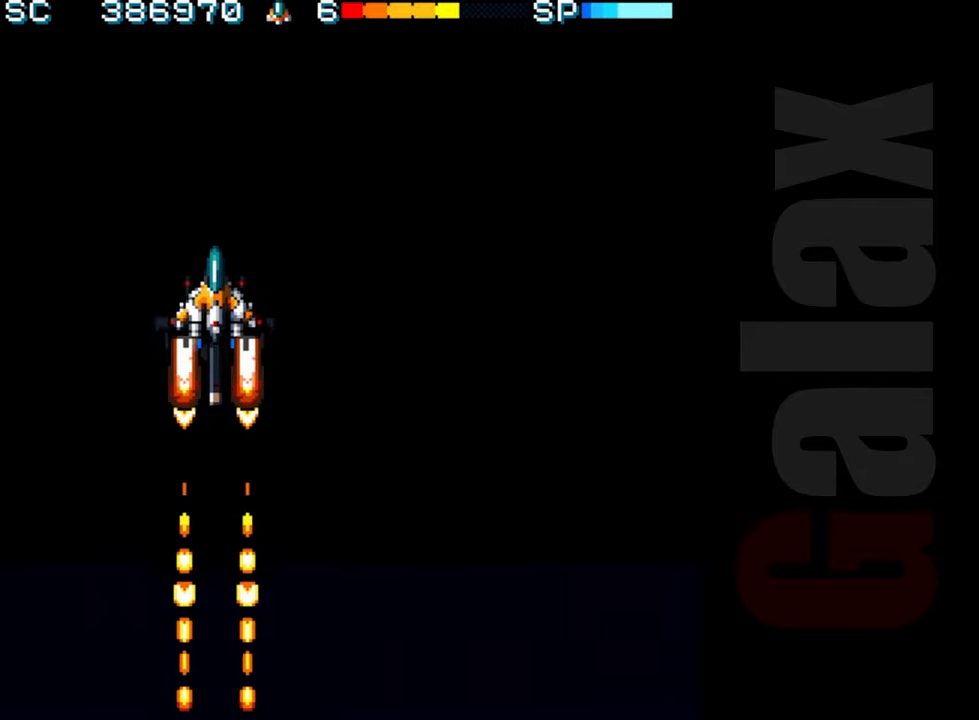
{"buttons": [], "left_stick": "right", "events": [[267, "left_stick", "right"], [350, "left_stick", "center"], [450, "left_stick", "right"]]}
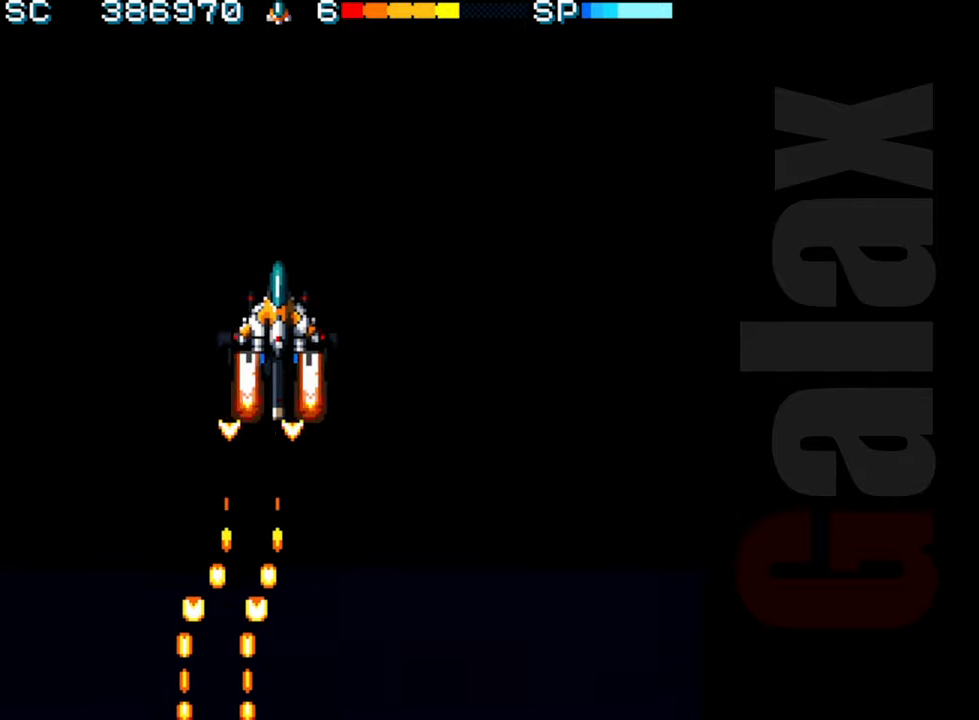
{"buttons": [], "left_stick": "center", "events": [[33, "left_stick", "center"]]}